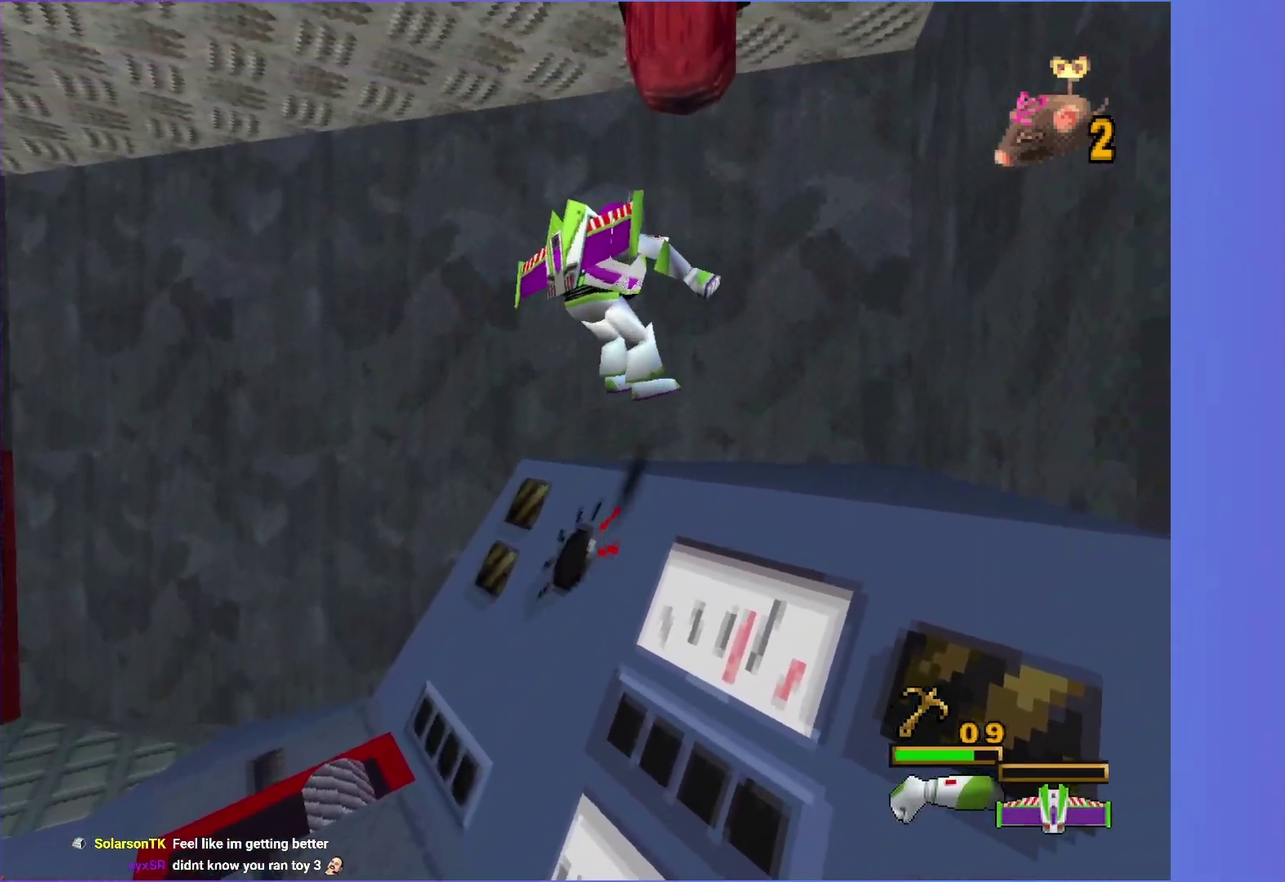
Gameplay with a controller (Xbox layout); each line is a JSON object with the inputs held at the frame after it. "events" lists button and stick changes between this image and that frame as [ms after this image, input, new state], when the widget could be followed in between. This overlay highlights the sticks when they move; stick clicks (L3) are not distinguishable. Not read: L3 R3.
{"buttons": [], "left_stick": "left", "right_stick": "center", "events": [[67, "A", "up"], [83, "left_stick", "up"], [150, "left_stick", "up-left"], [200, "left_stick", "left"]]}
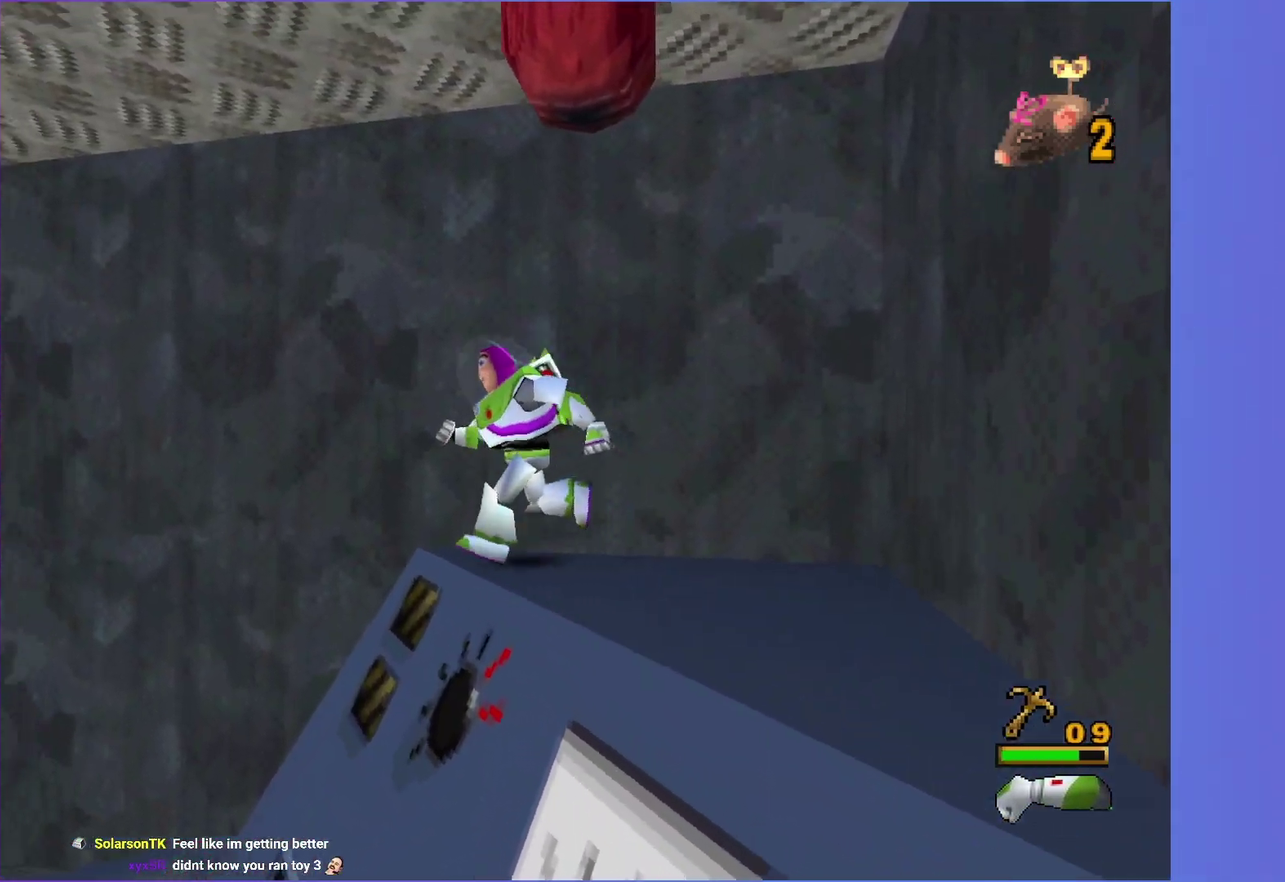
{"buttons": [], "left_stick": "left", "right_stick": "center", "events": [[117, "B", "down"], [217, "A", "down"], [233, "B", "up"], [400, "A", "up"]]}
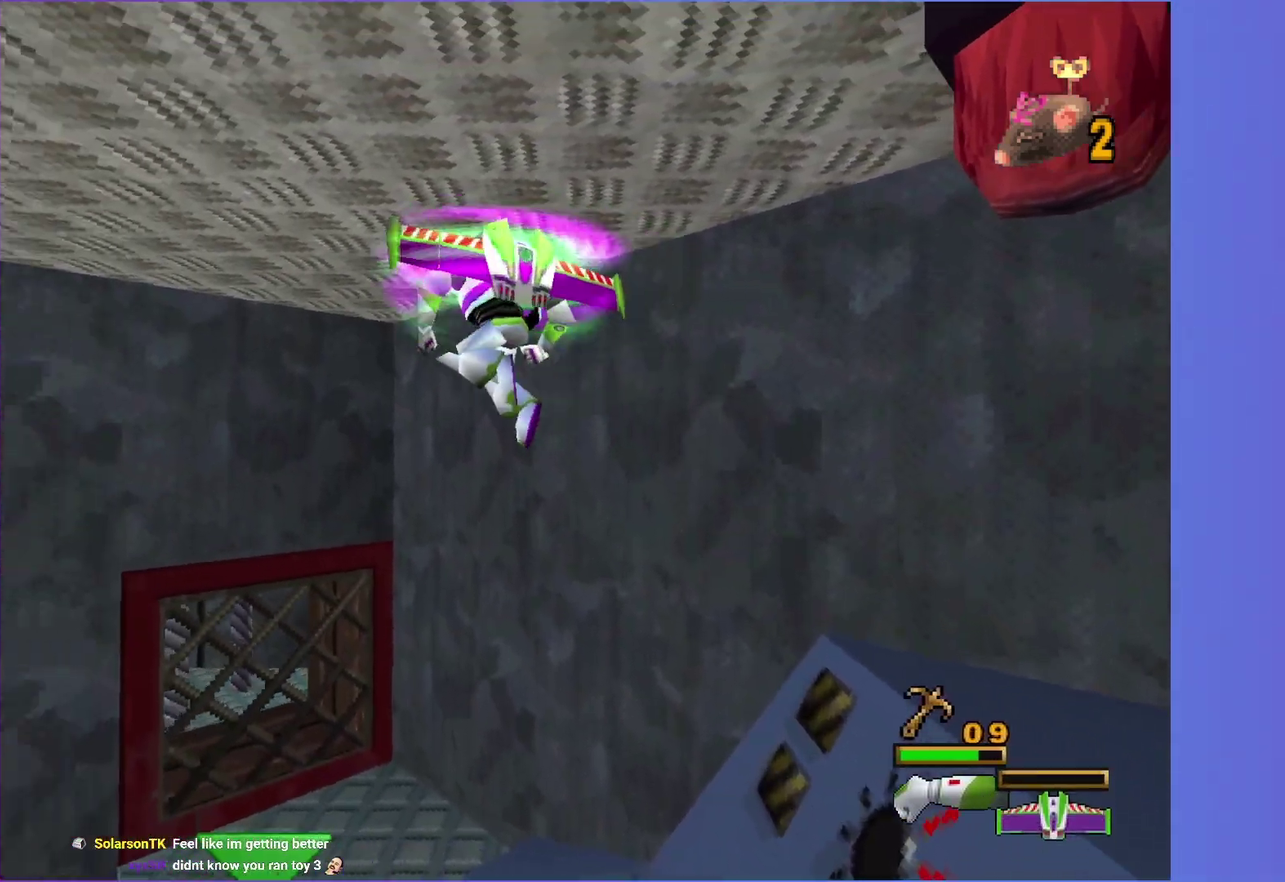
{"buttons": ["A"], "left_stick": "down", "right_stick": "center", "events": [[100, "left_stick", "down-left"], [350, "A", "down"], [400, "left_stick", "down"]]}
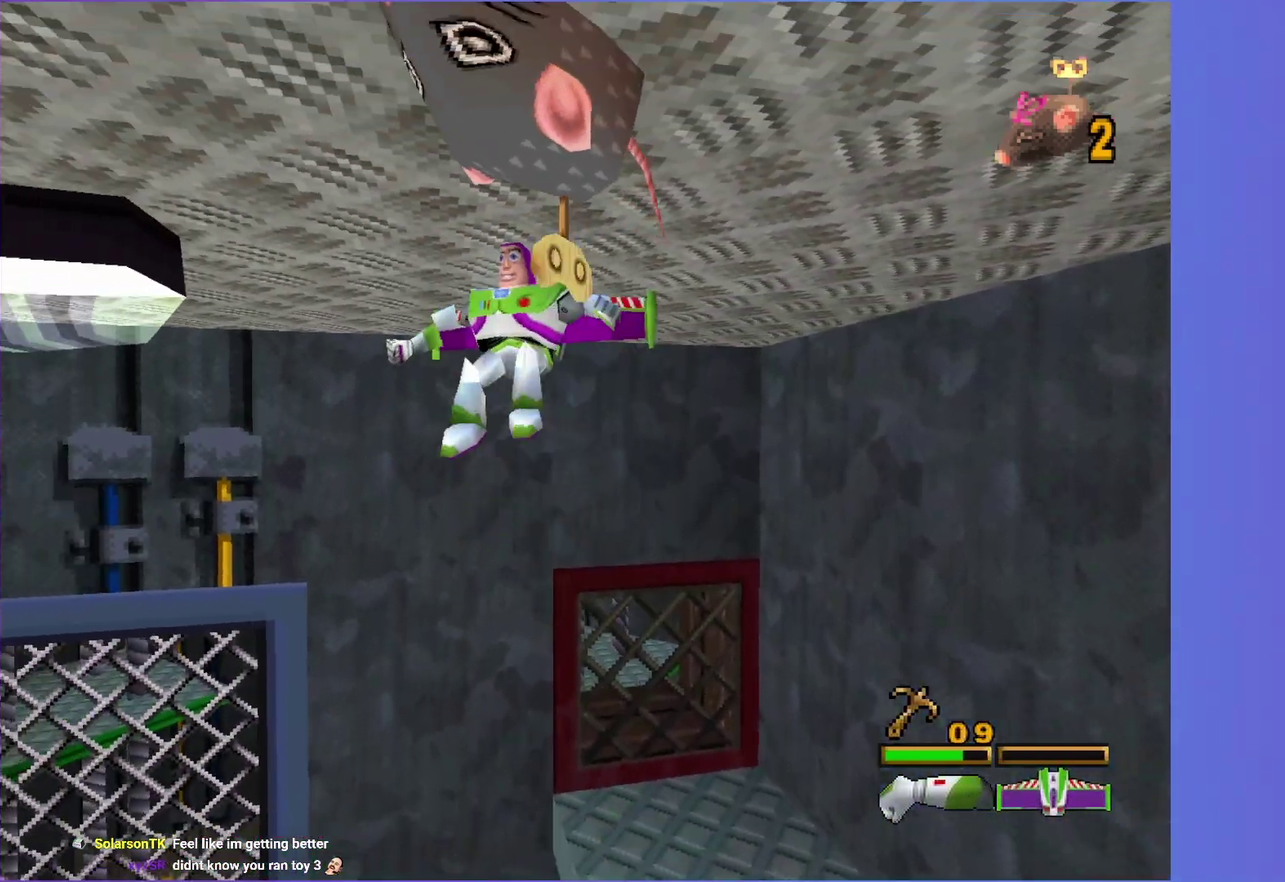
{"buttons": [], "left_stick": "right", "right_stick": "center", "events": [[33, "left_stick", "down-right"], [200, "left_stick", "right"], [300, "A", "up"]]}
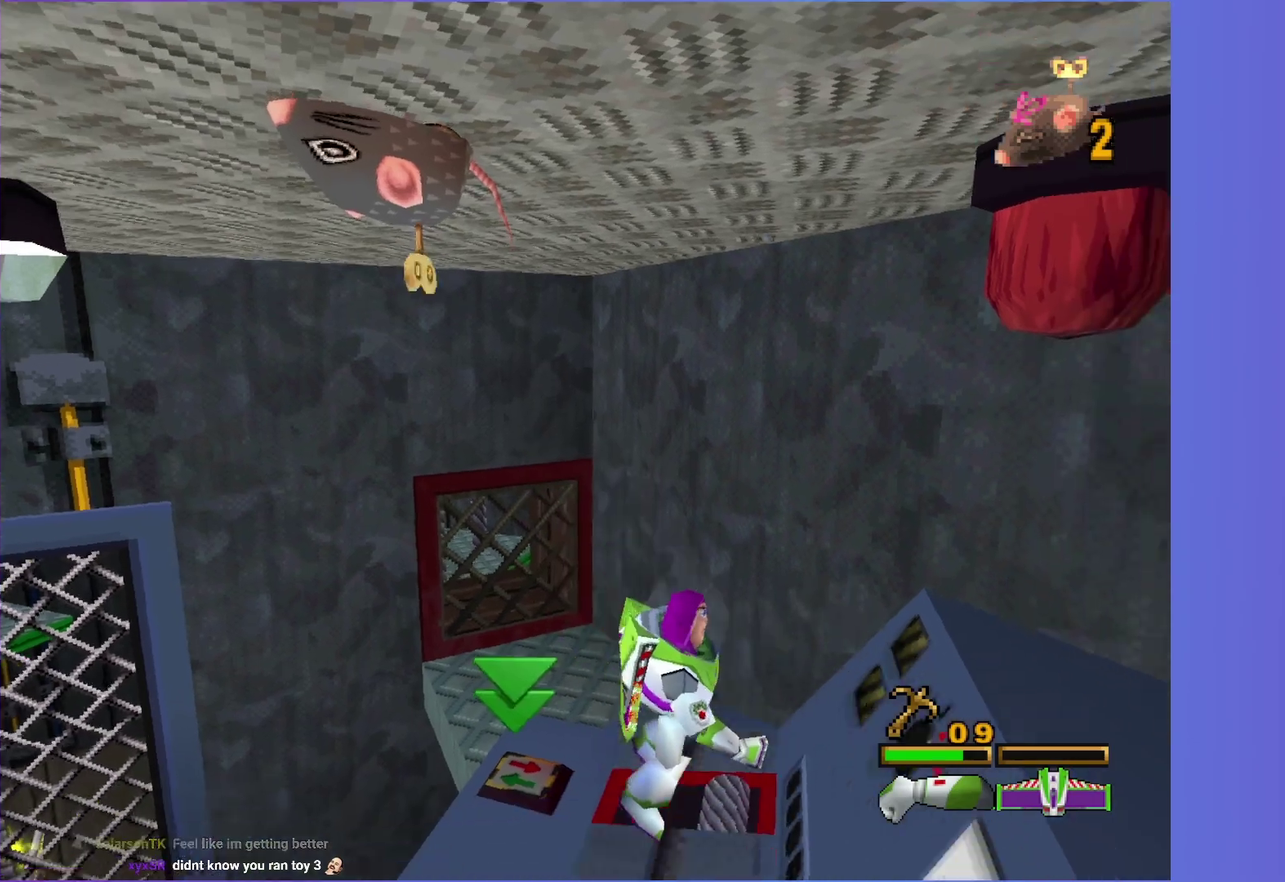
{"buttons": ["A"], "left_stick": "up-right", "right_stick": "center", "events": [[117, "left_stick", "up-right"], [200, "A", "down"], [333, "A", "up"], [467, "A", "down"]]}
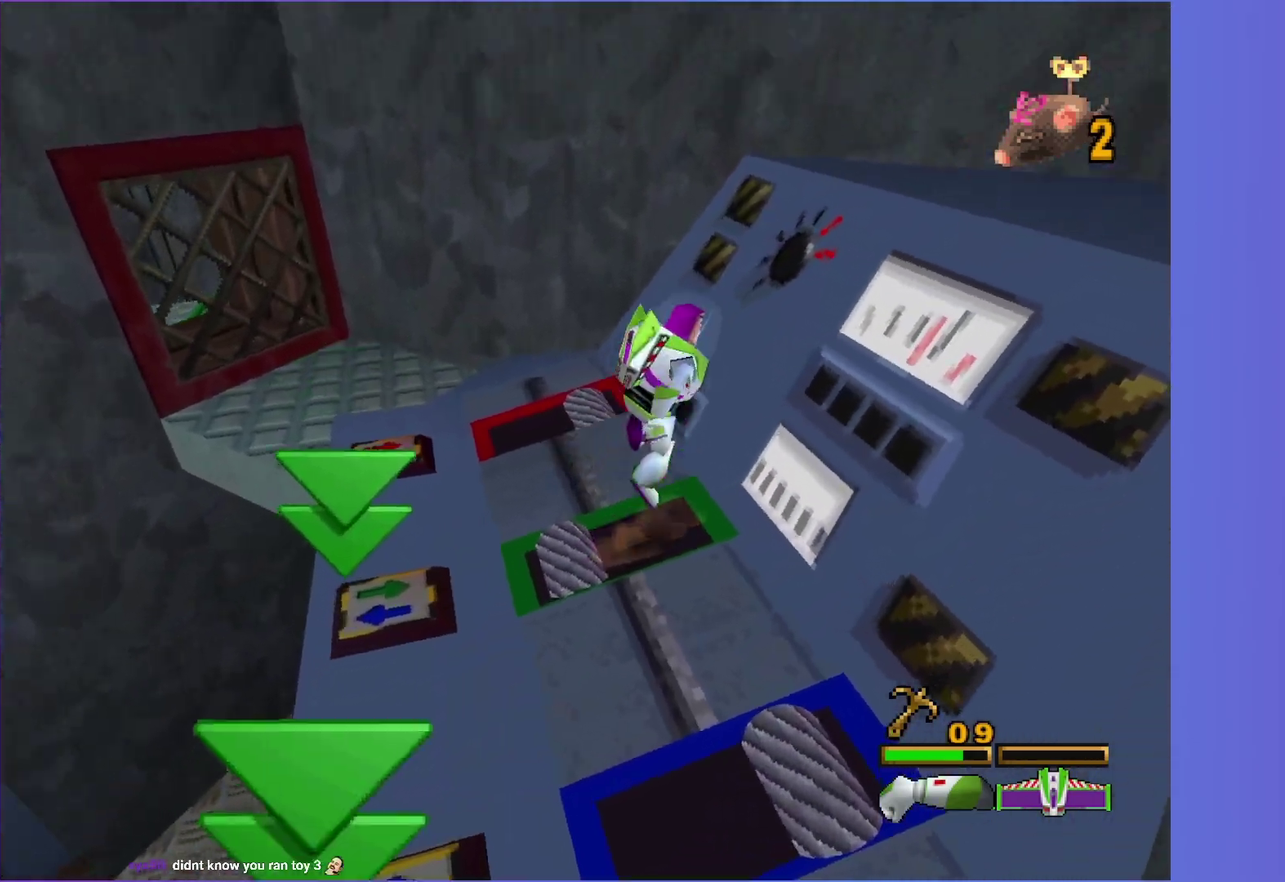
{"buttons": ["A"], "left_stick": "up-right", "right_stick": "center", "events": [[167, "A", "up"], [267, "A", "down"]]}
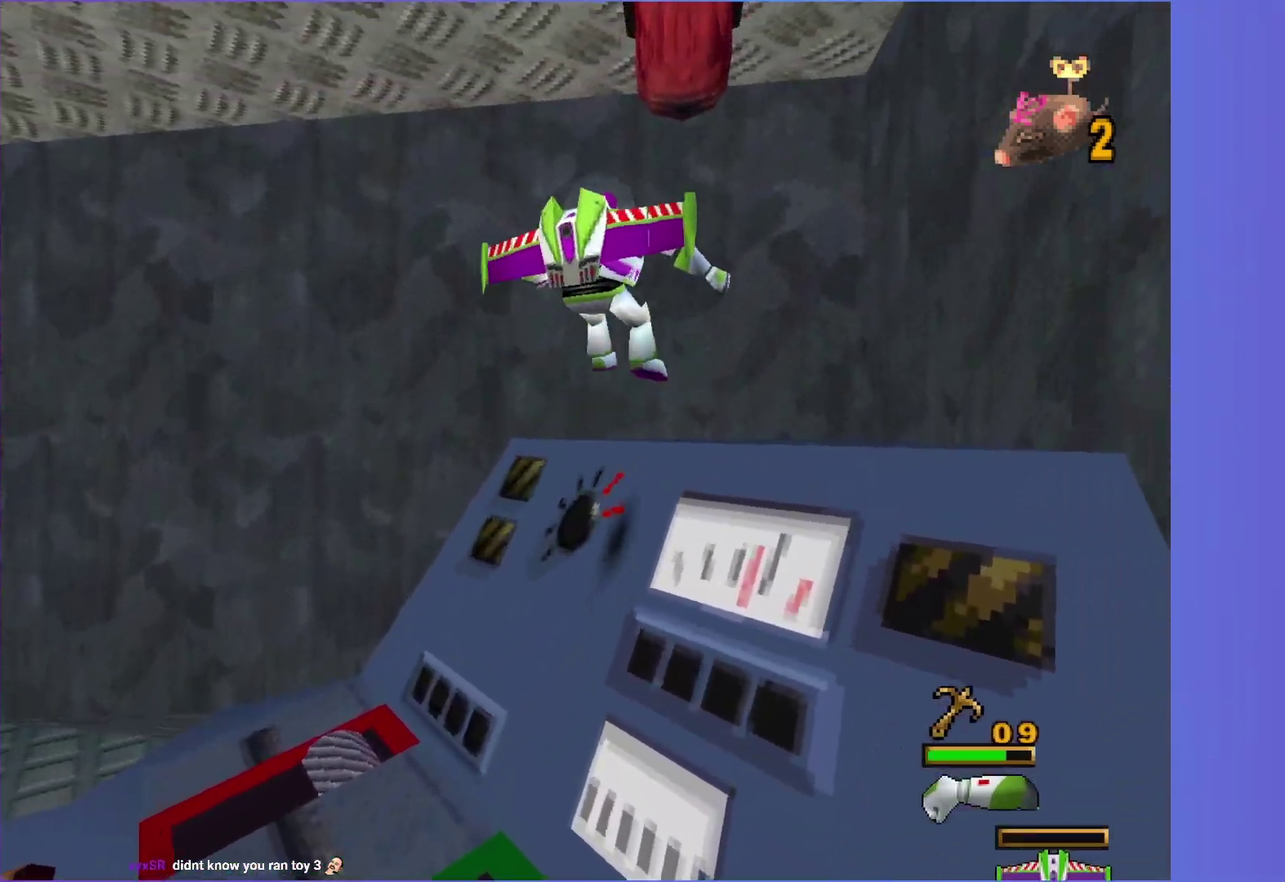
{"buttons": [], "left_stick": "down-left", "right_stick": "center", "events": [[67, "A", "up"], [200, "left_stick", "up"], [267, "left_stick", "up-left"], [317, "left_stick", "left"], [417, "left_stick", "down-left"]]}
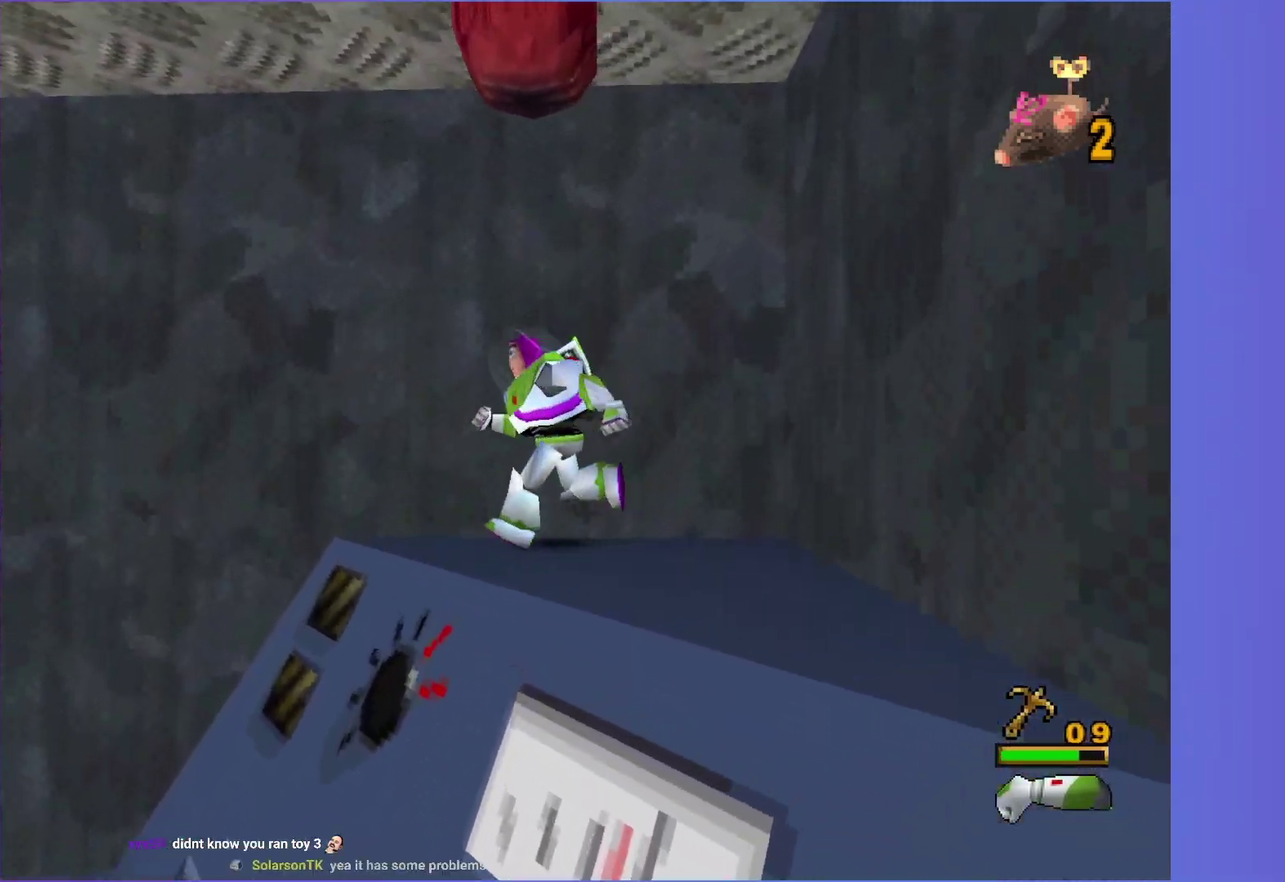
{"buttons": [], "left_stick": "up", "right_stick": "center", "events": [[50, "left_stick", "center"], [117, "L1", "down"], [233, "L1", "up"], [300, "L1", "down"], [383, "L1", "up"], [483, "left_stick", "up"]]}
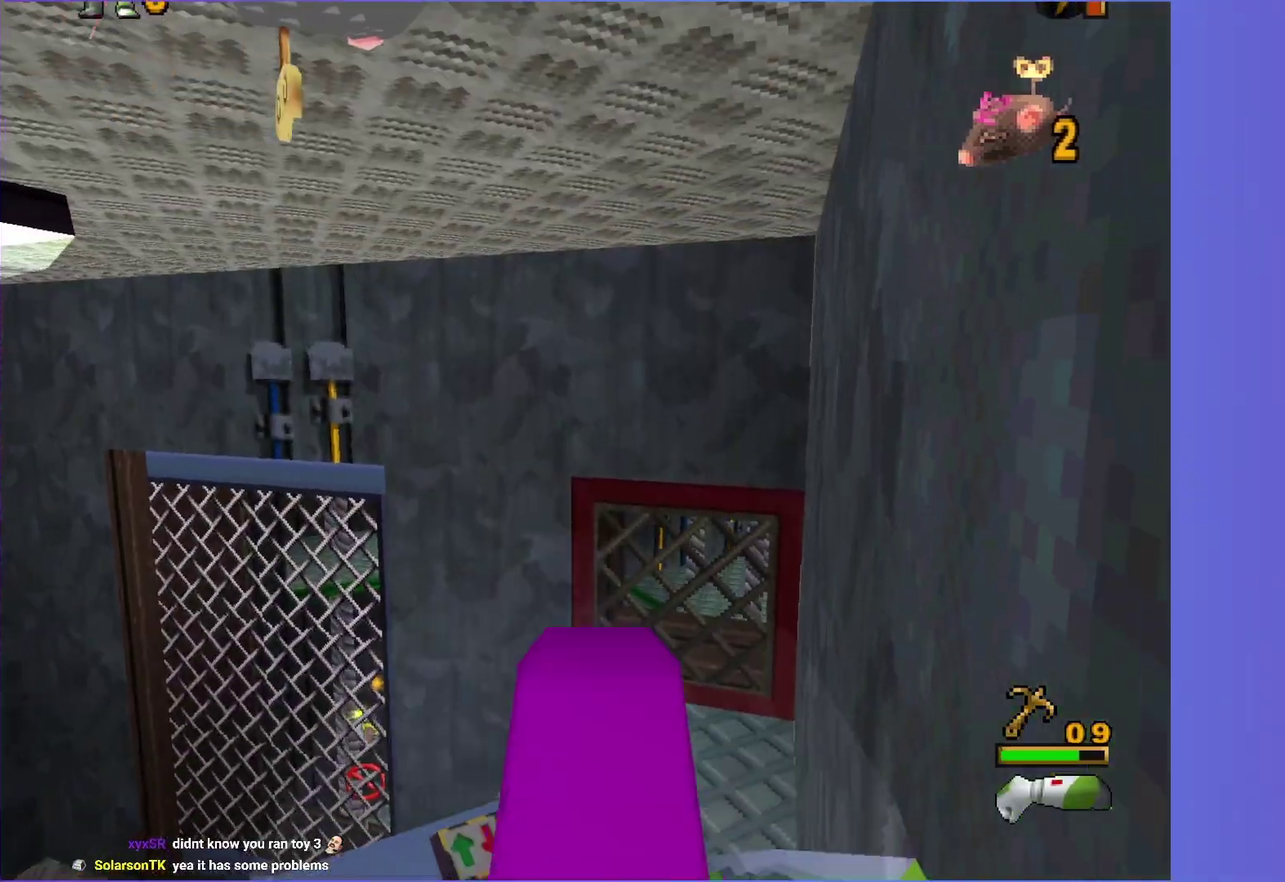
{"buttons": [], "left_stick": "up-left", "right_stick": "center", "events": [[200, "B", "down"], [283, "A", "down"], [283, "left_stick", "up-left"], [300, "B", "up"], [433, "A", "up"]]}
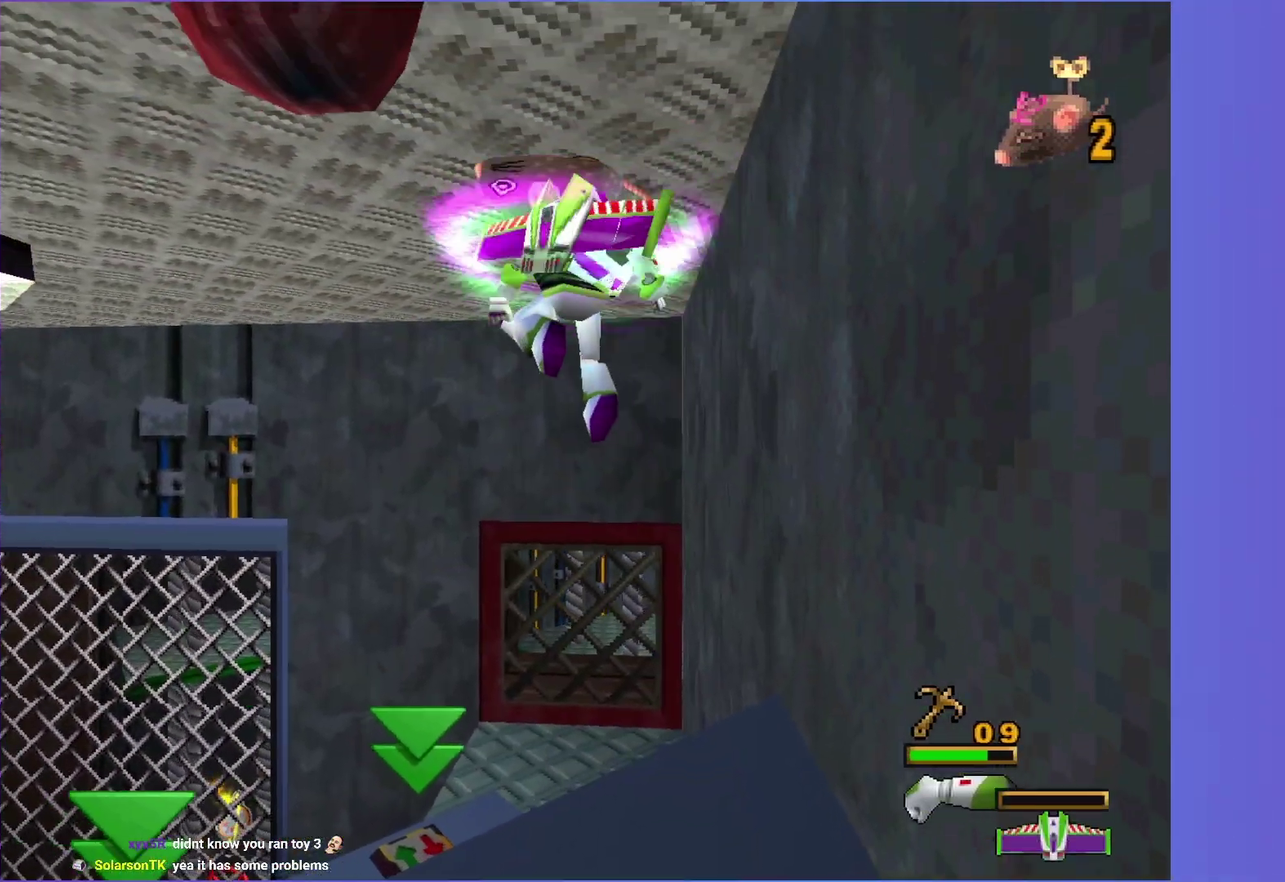
{"buttons": ["A"], "left_stick": "down", "right_stick": "center", "events": [[33, "left_stick", "up"], [233, "A", "down"], [233, "left_stick", "up-left"], [367, "left_stick", "down-left"], [433, "left_stick", "down"]]}
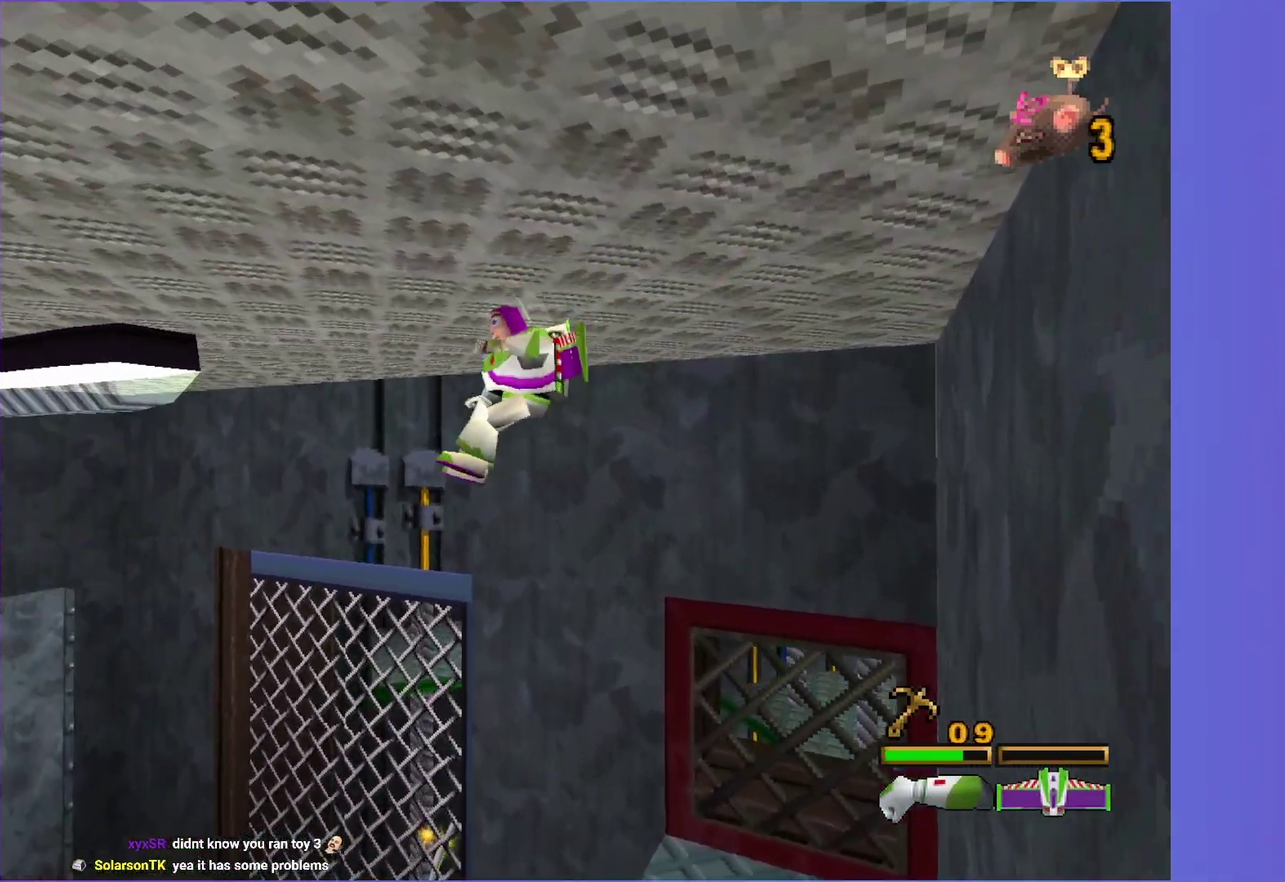
{"buttons": [], "left_stick": "center", "right_stick": "center", "events": [[83, "A", "up"], [133, "left_stick", "down-left"], [267, "left_stick", "up"], [467, "left_stick", "center"]]}
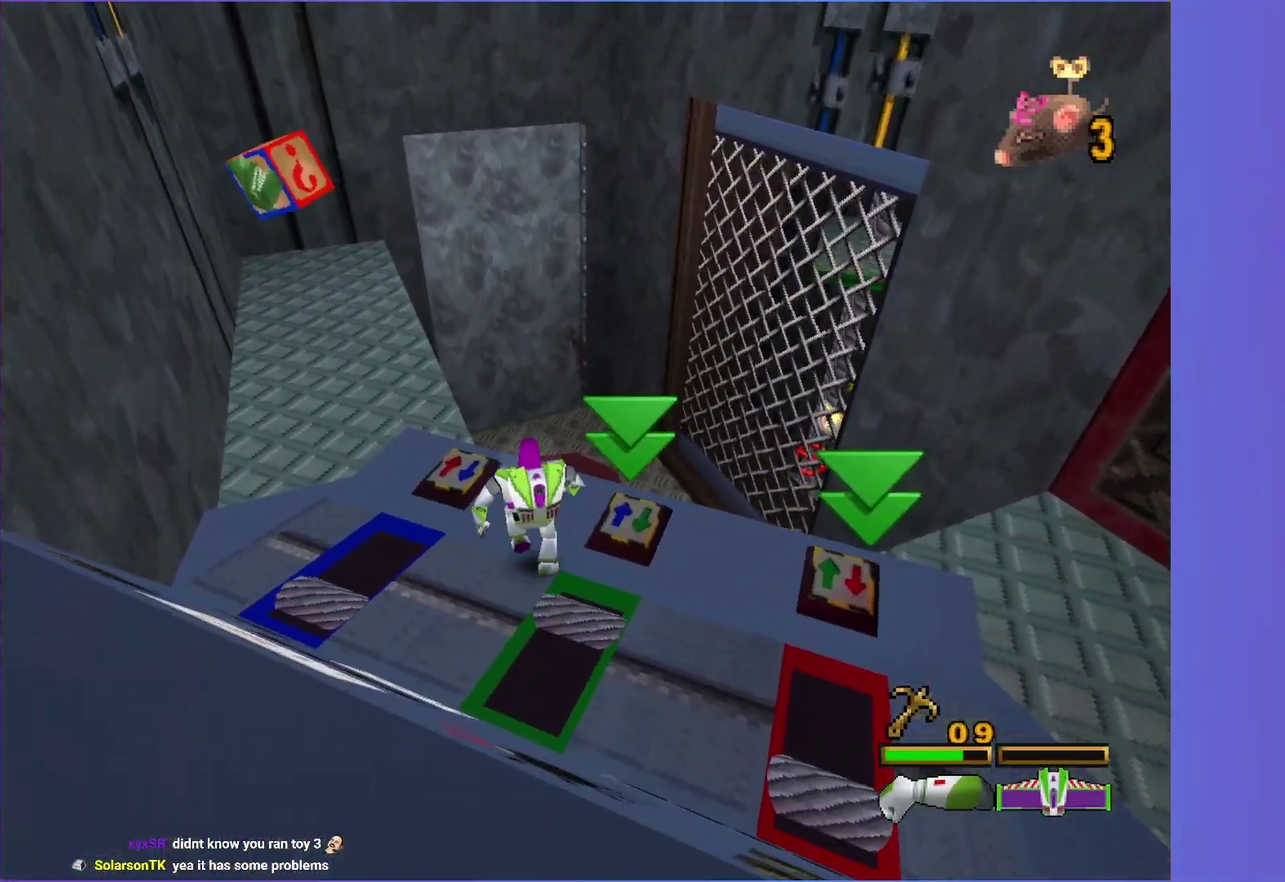
{"buttons": ["B"], "left_stick": "center", "right_stick": "center", "events": [[183, "left_stick", "right"], [267, "A", "down"], [400, "A", "up"], [433, "left_stick", "center"], [500, "B", "down"]]}
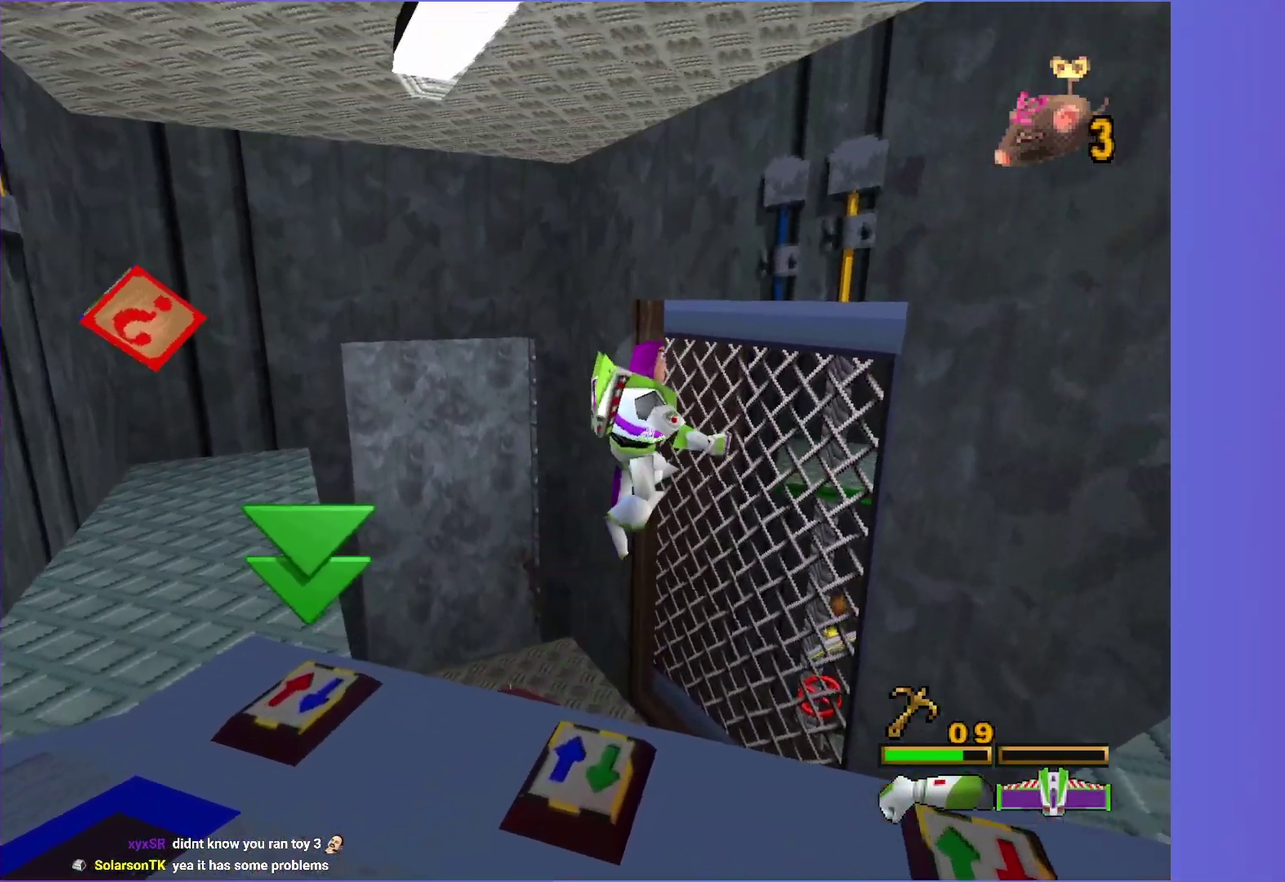
{"buttons": [], "left_stick": "center", "right_stick": "center", "events": [[117, "B", "up"]]}
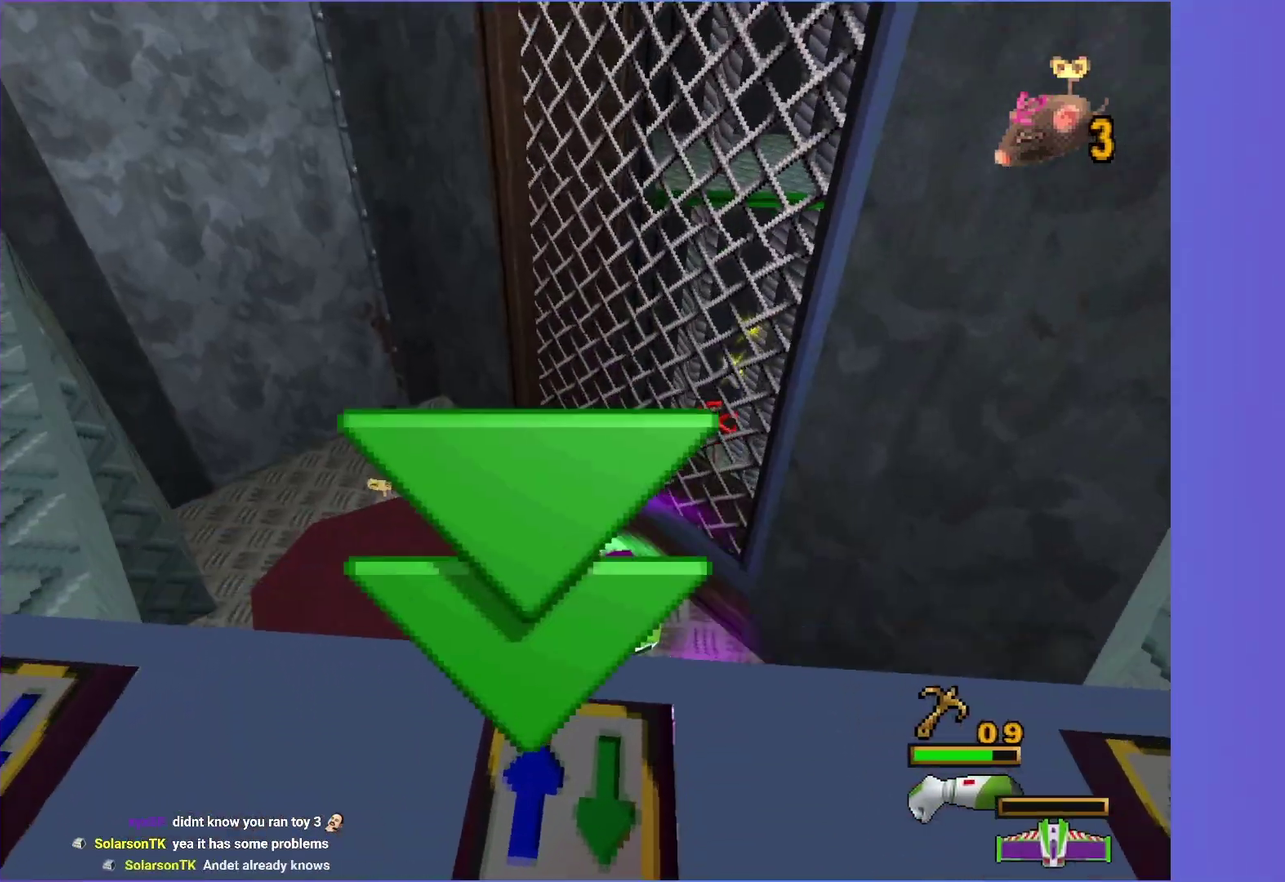
{"buttons": [], "left_stick": "up-left", "right_stick": "center", "events": [[133, "left_stick", "up"], [383, "left_stick", "up-left"]]}
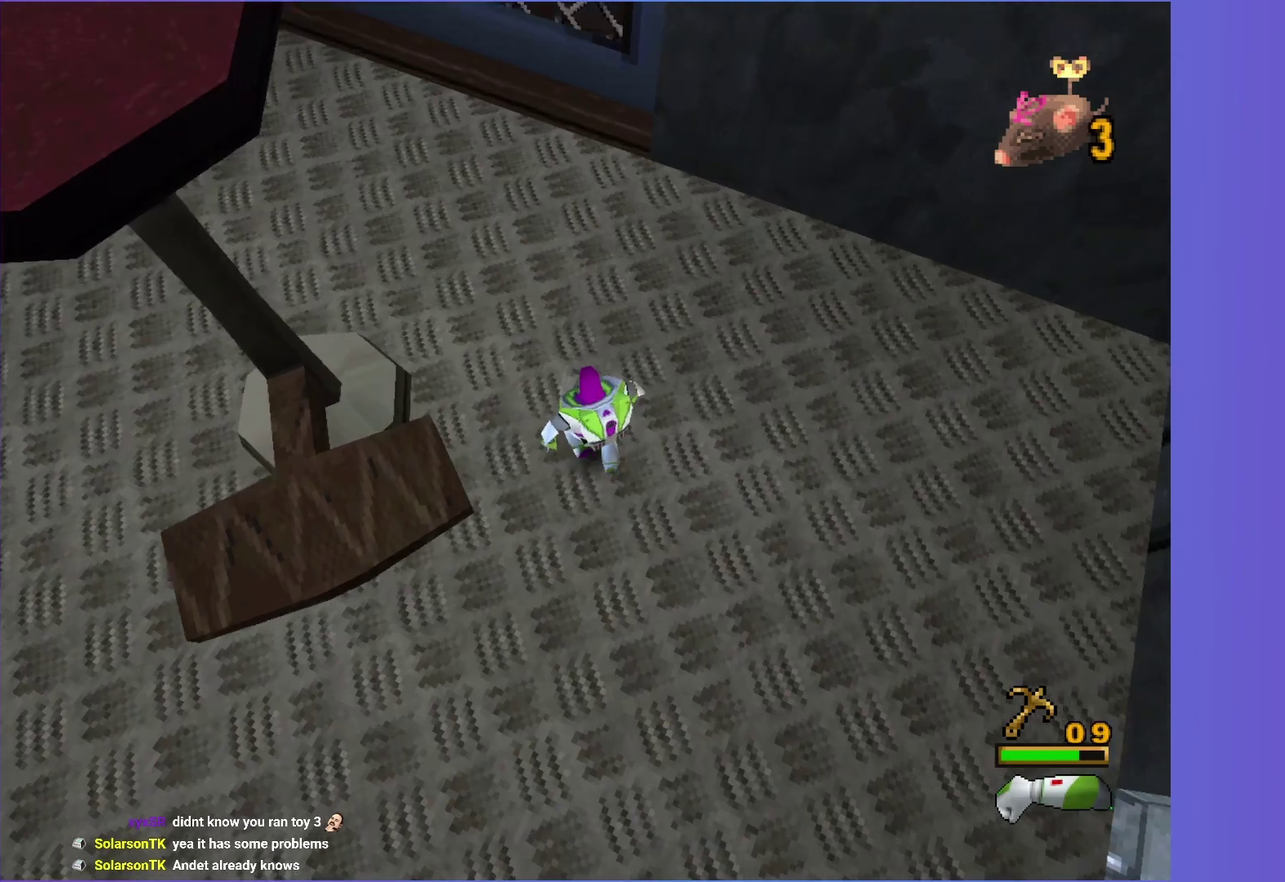
{"buttons": [], "left_stick": "down", "right_stick": "center", "events": [[50, "left_stick", "left"], [100, "left_stick", "down-left"], [167, "left_stick", "down"], [250, "A", "down"], [400, "A", "up"]]}
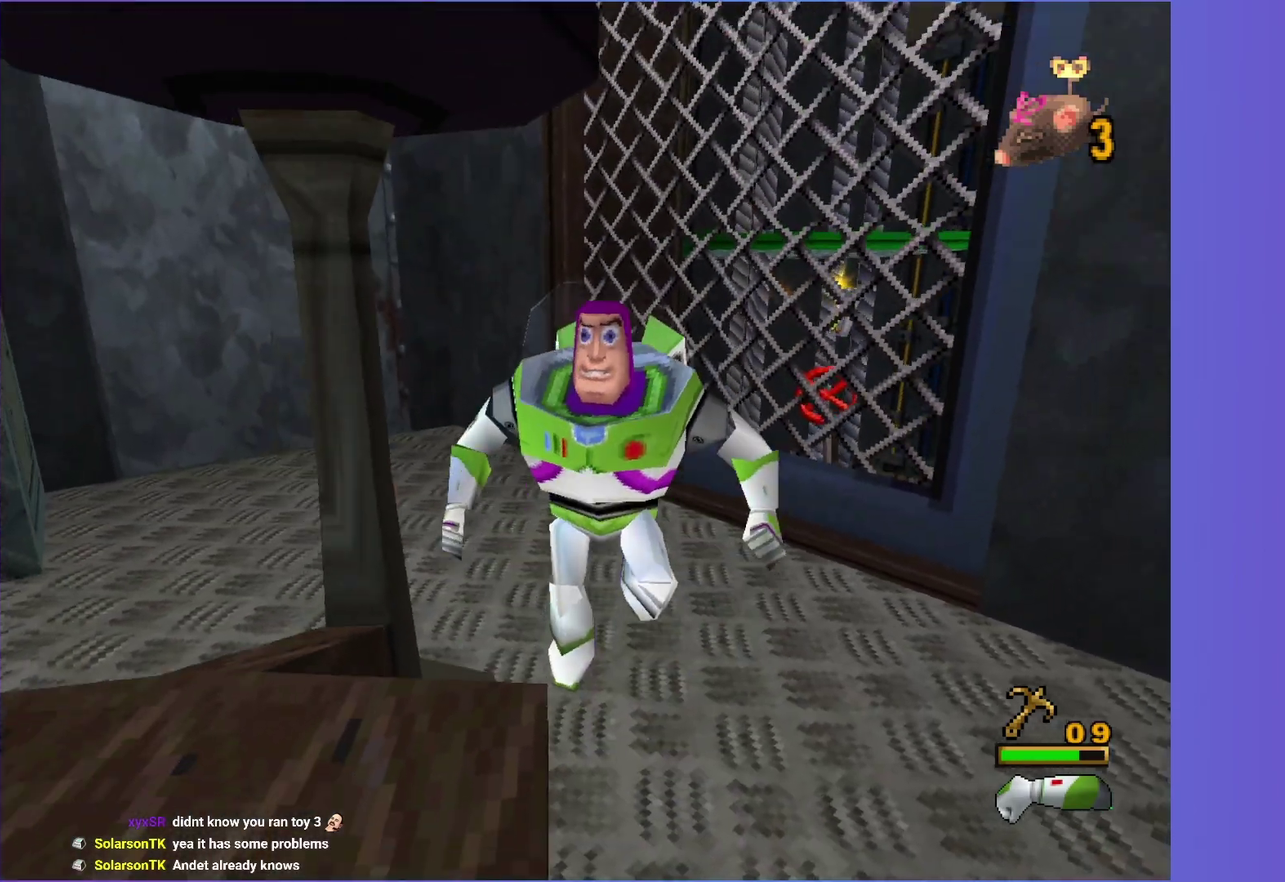
{"buttons": [], "left_stick": "down", "right_stick": "center", "events": [[33, "A", "down"], [50, "left_stick", "down-left"], [133, "A", "up"], [217, "left_stick", "center"], [383, "left_stick", "down"]]}
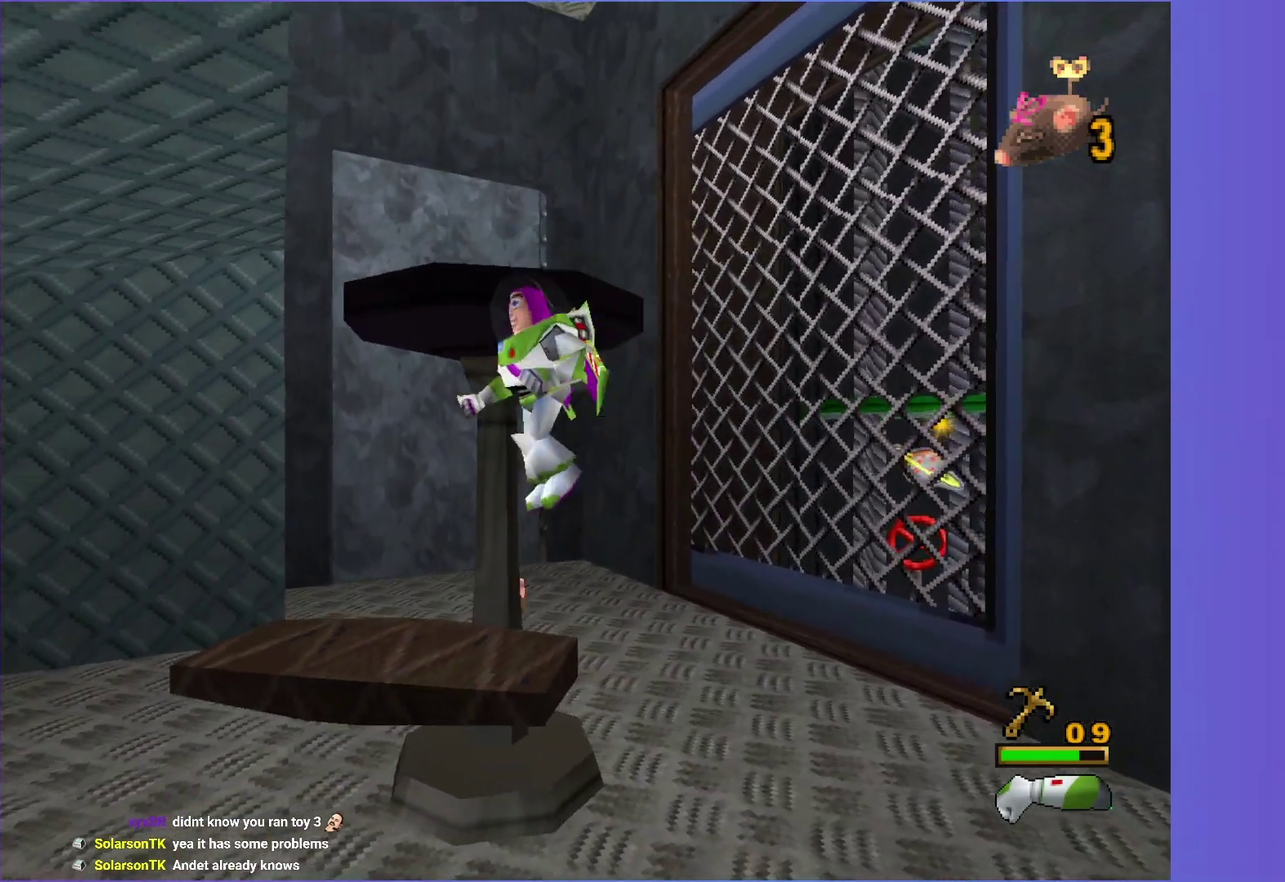
{"buttons": [], "left_stick": "up", "right_stick": "center", "events": [[167, "left_stick", "down-right"], [217, "A", "down"], [233, "left_stick", "right"], [333, "left_stick", "up-right"], [367, "A", "up"], [467, "left_stick", "up"]]}
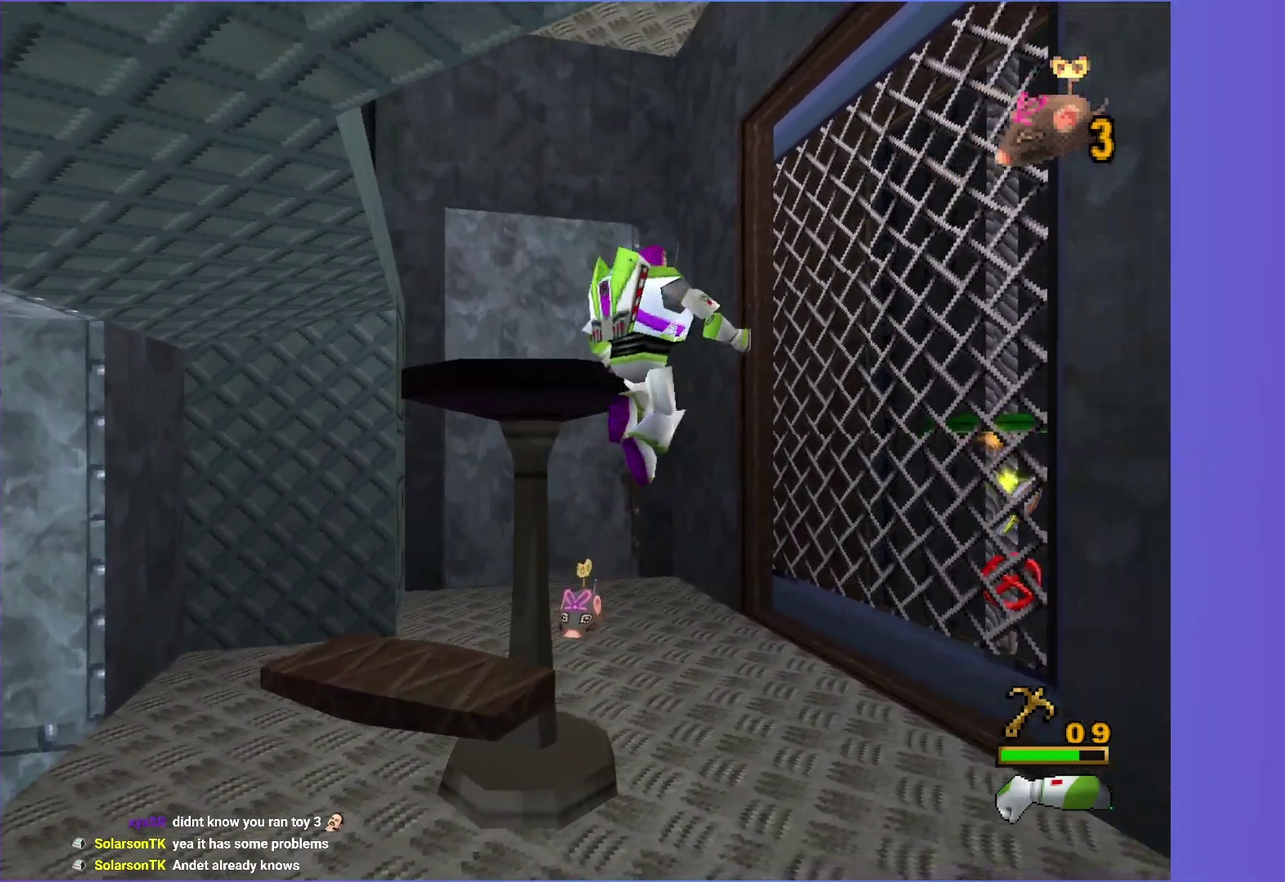
{"buttons": ["A"], "left_stick": "up-left", "right_stick": "center", "events": [[33, "left_stick", "up-left"], [67, "A", "down"], [267, "A", "up"], [450, "A", "down"]]}
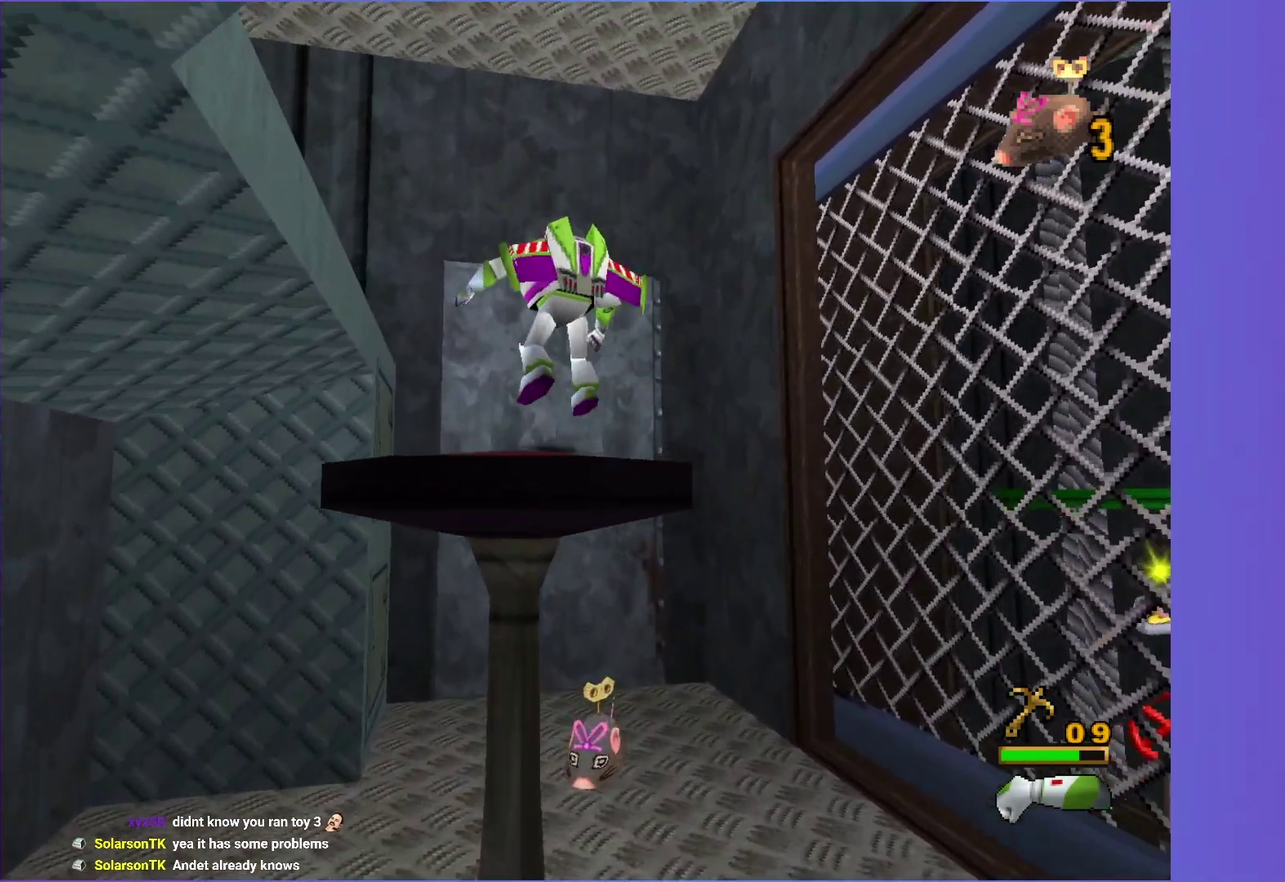
{"buttons": ["A"], "left_stick": "left", "right_stick": "center", "events": [[100, "left_stick", "left"], [167, "left_stick", "up-left"], [250, "A", "up"], [267, "left_stick", "up"], [400, "A", "down"], [417, "left_stick", "up-left"], [467, "left_stick", "left"]]}
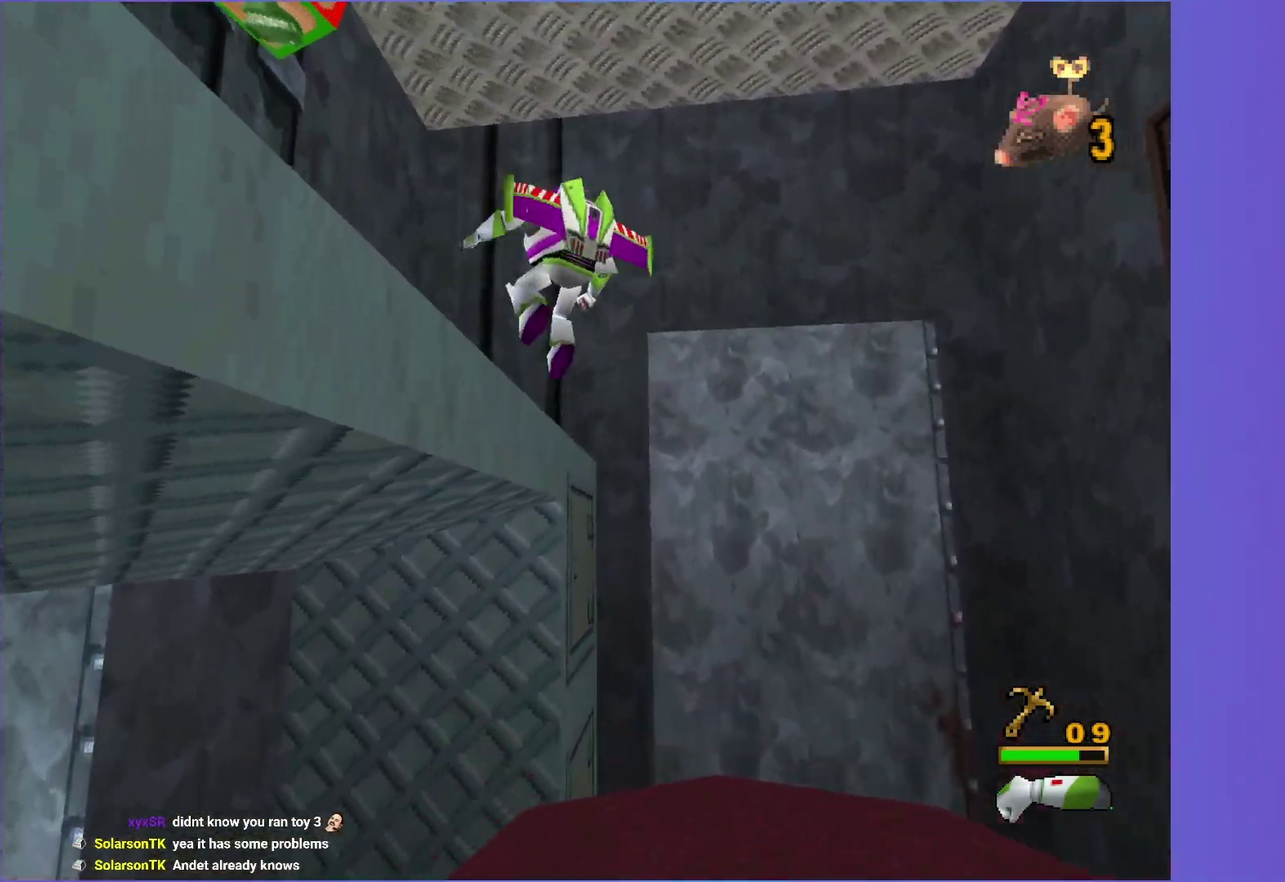
{"buttons": [], "left_stick": "down-left", "right_stick": "center", "events": [[167, "left_stick", "down-left"], [217, "A", "up"]]}
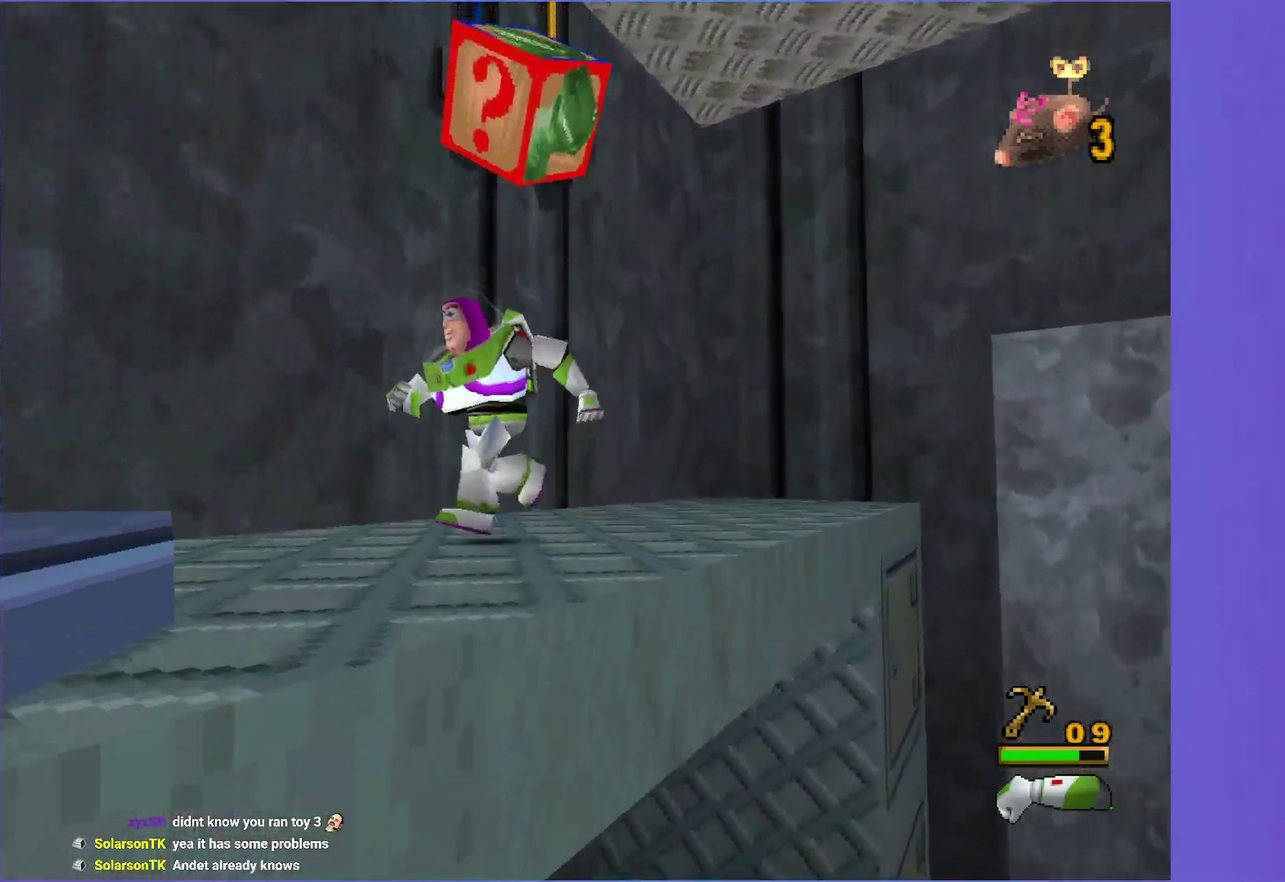
{"buttons": [], "left_stick": "left", "right_stick": "center", "events": [[67, "A", "down"], [400, "A", "up"], [500, "left_stick", "left"]]}
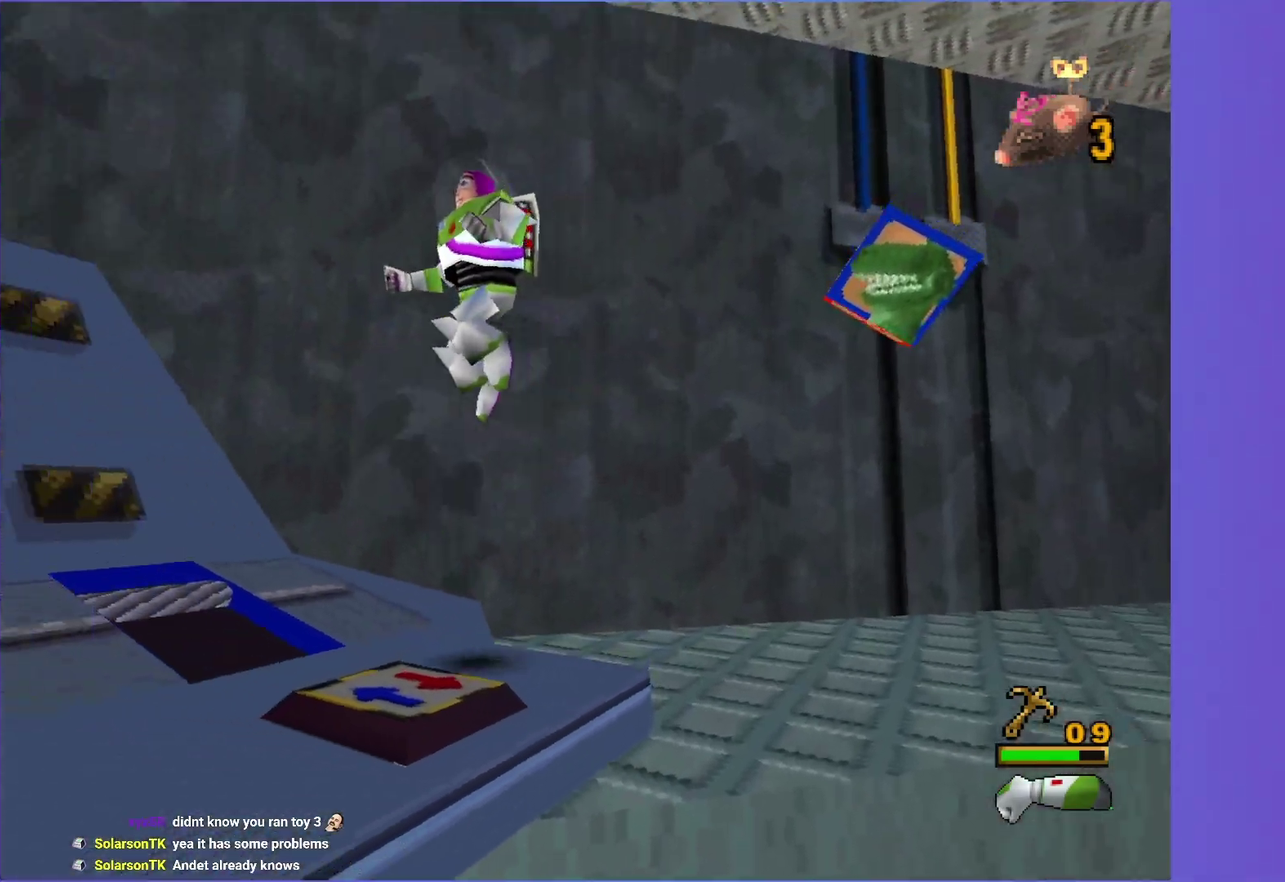
{"buttons": [], "left_stick": "up", "right_stick": "center", "events": [[267, "left_stick", "down-left"], [433, "left_stick", "up"]]}
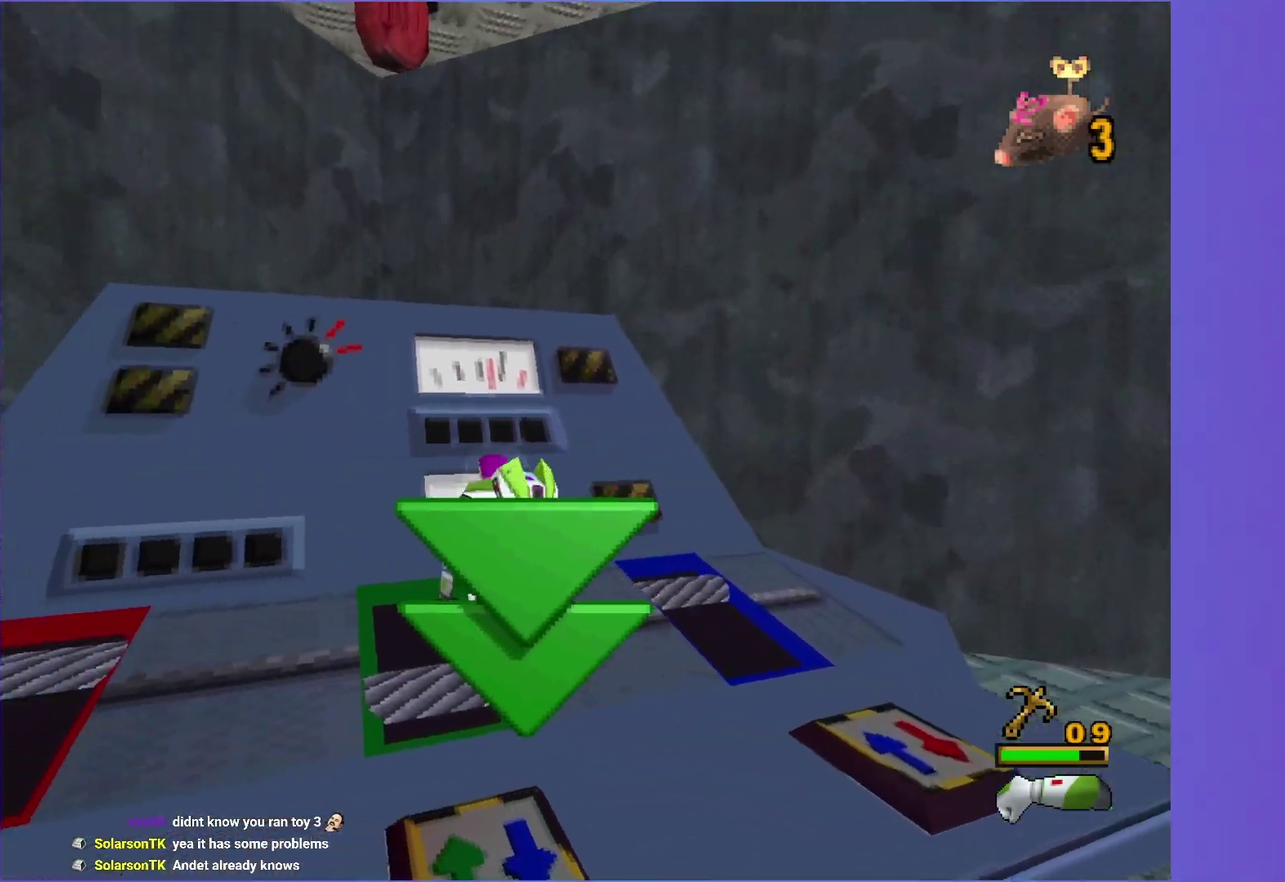
{"buttons": ["L1"], "left_stick": "center", "right_stick": "center", "events": [[67, "left_stick", "down"], [200, "left_stick", "center"], [267, "L1", "down"], [367, "L1", "up"], [433, "L1", "down"]]}
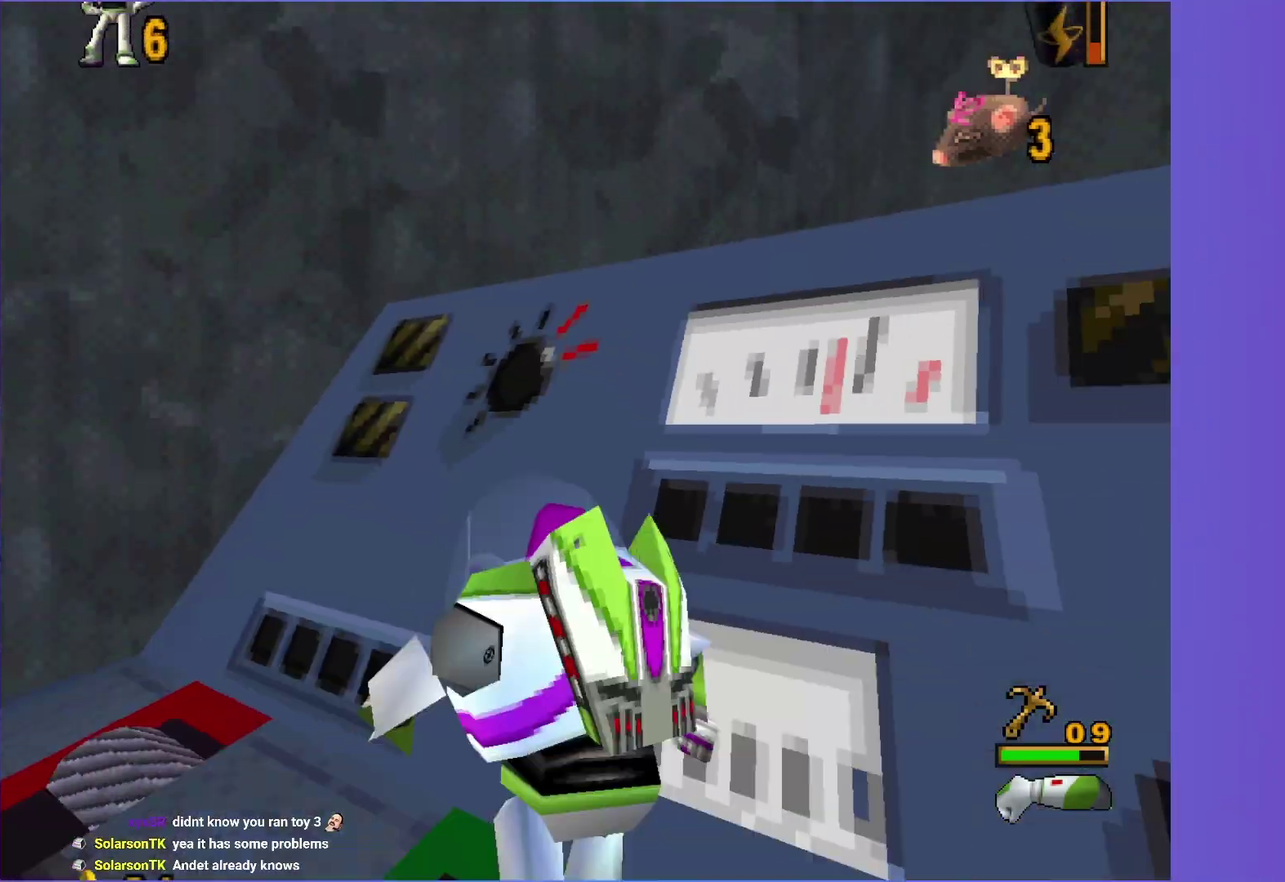
{"buttons": [], "left_stick": "center", "right_stick": "center", "events": [[33, "L1", "up"], [183, "left_stick", "down"], [317, "left_stick", "center"], [367, "L1", "down"], [500, "L1", "up"]]}
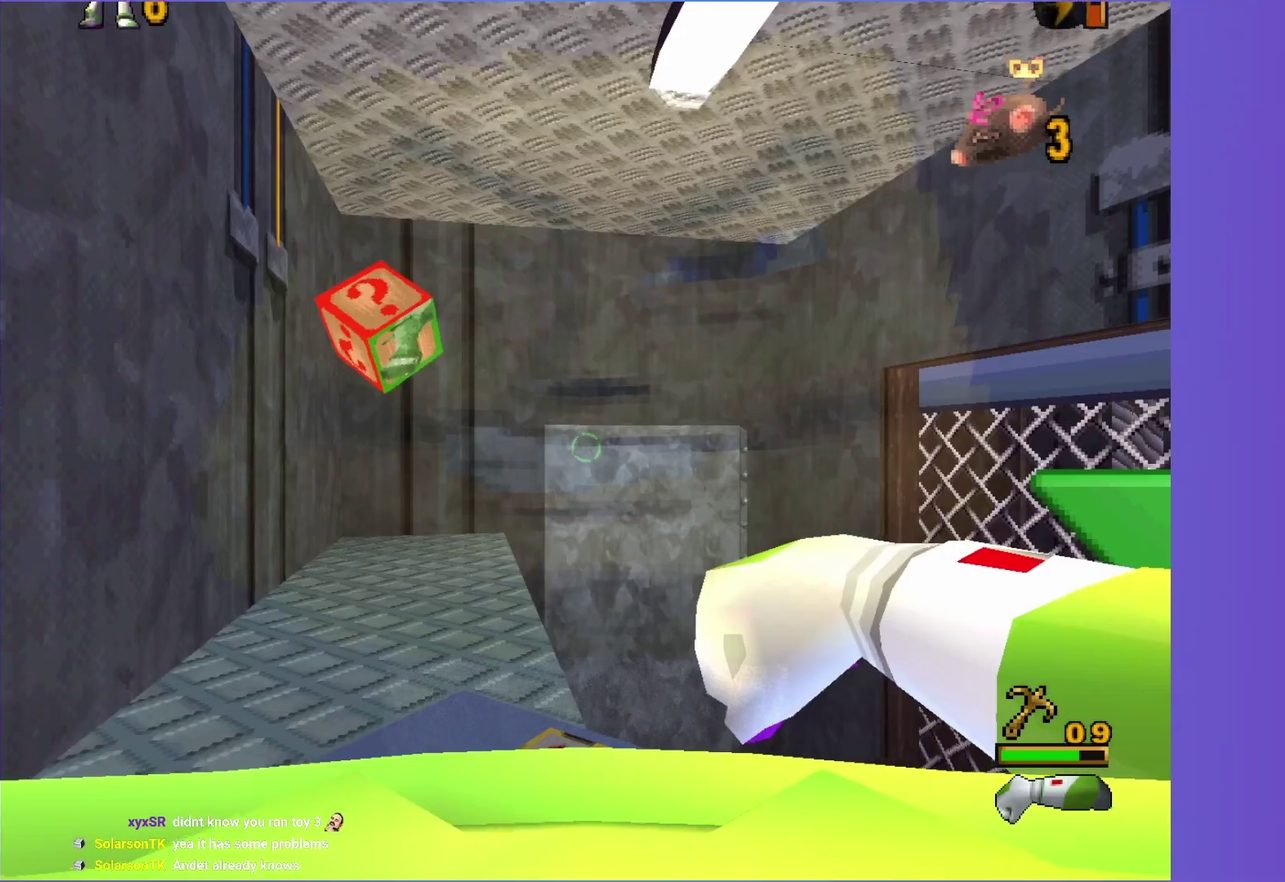
{"buttons": ["A"], "left_stick": "up-right", "right_stick": "center", "events": [[50, "L1", "down"], [133, "L1", "up"], [267, "left_stick", "up-right"], [417, "A", "down"]]}
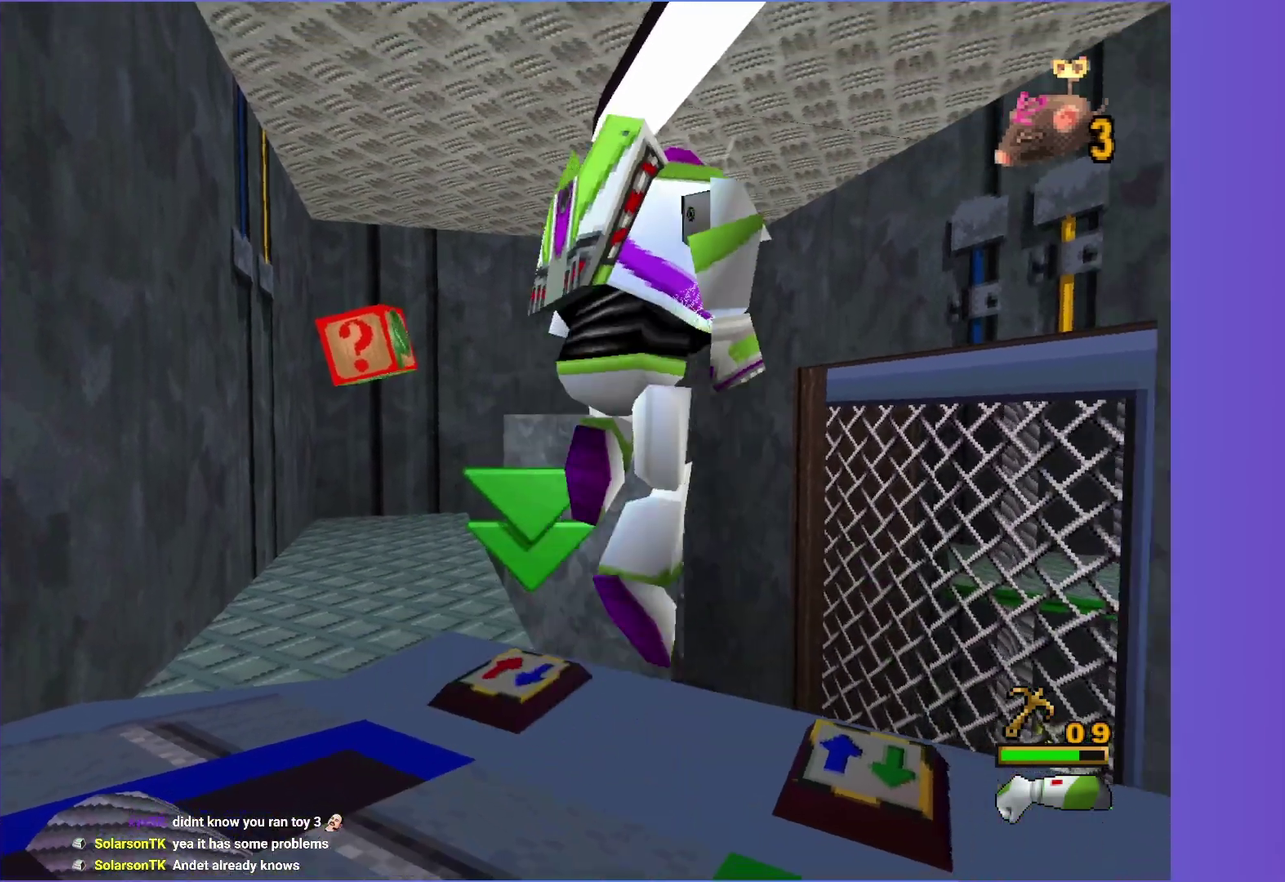
{"buttons": [], "left_stick": "up", "right_stick": "center", "events": [[50, "A", "up"], [217, "left_stick", "up"], [267, "left_stick", "up-right"], [300, "B", "down"], [417, "B", "up"], [500, "left_stick", "up"]]}
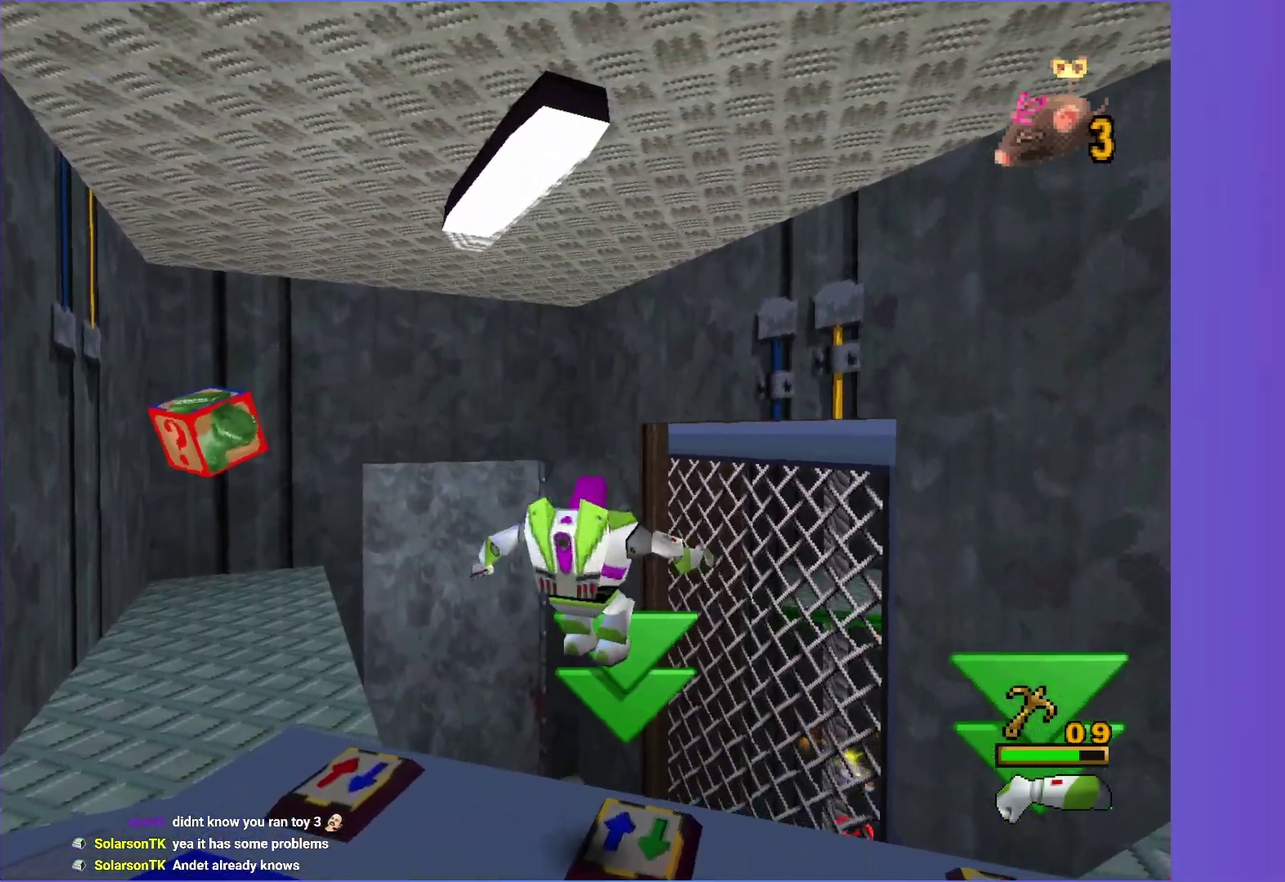
{"buttons": [], "left_stick": "up", "right_stick": "center", "events": []}
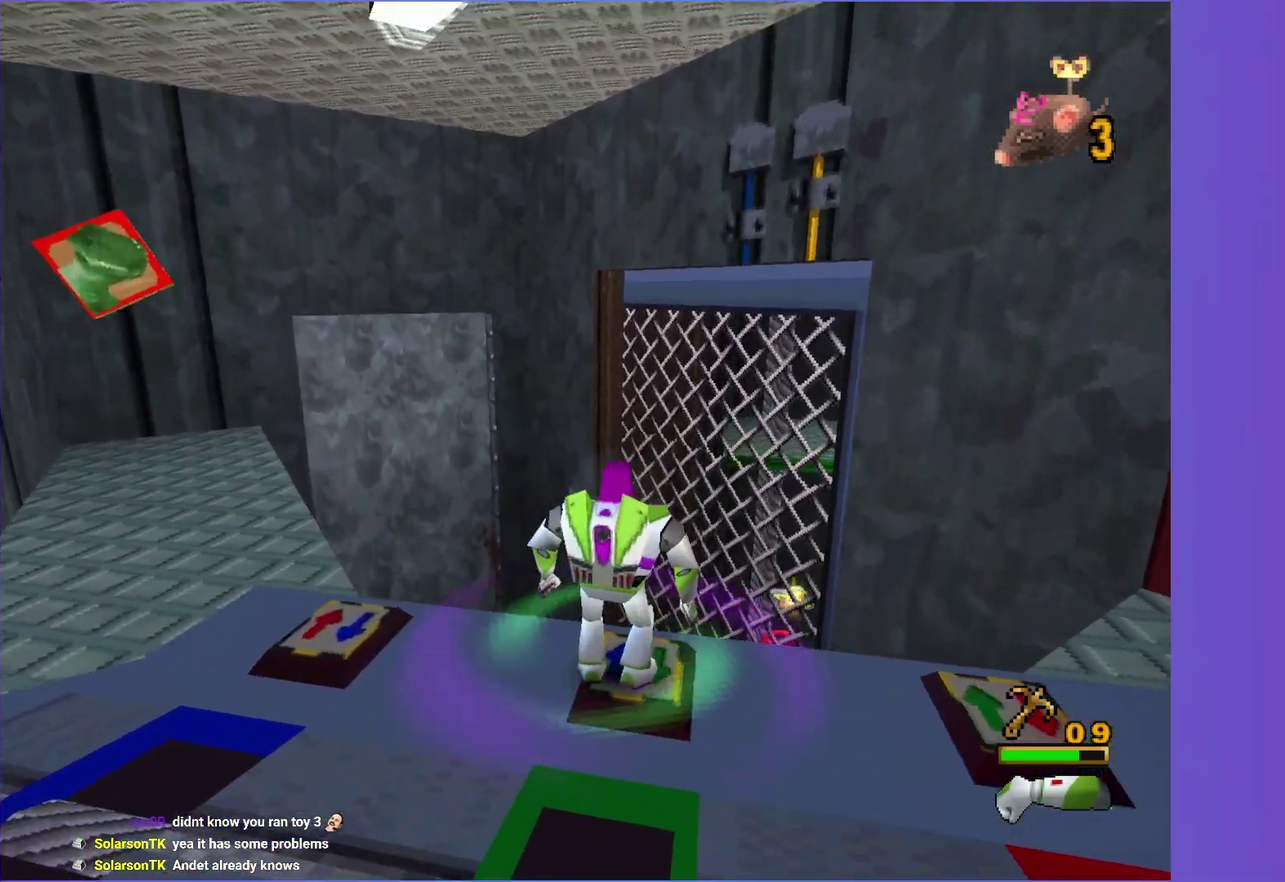
{"buttons": [], "left_stick": "up", "right_stick": "center", "events": []}
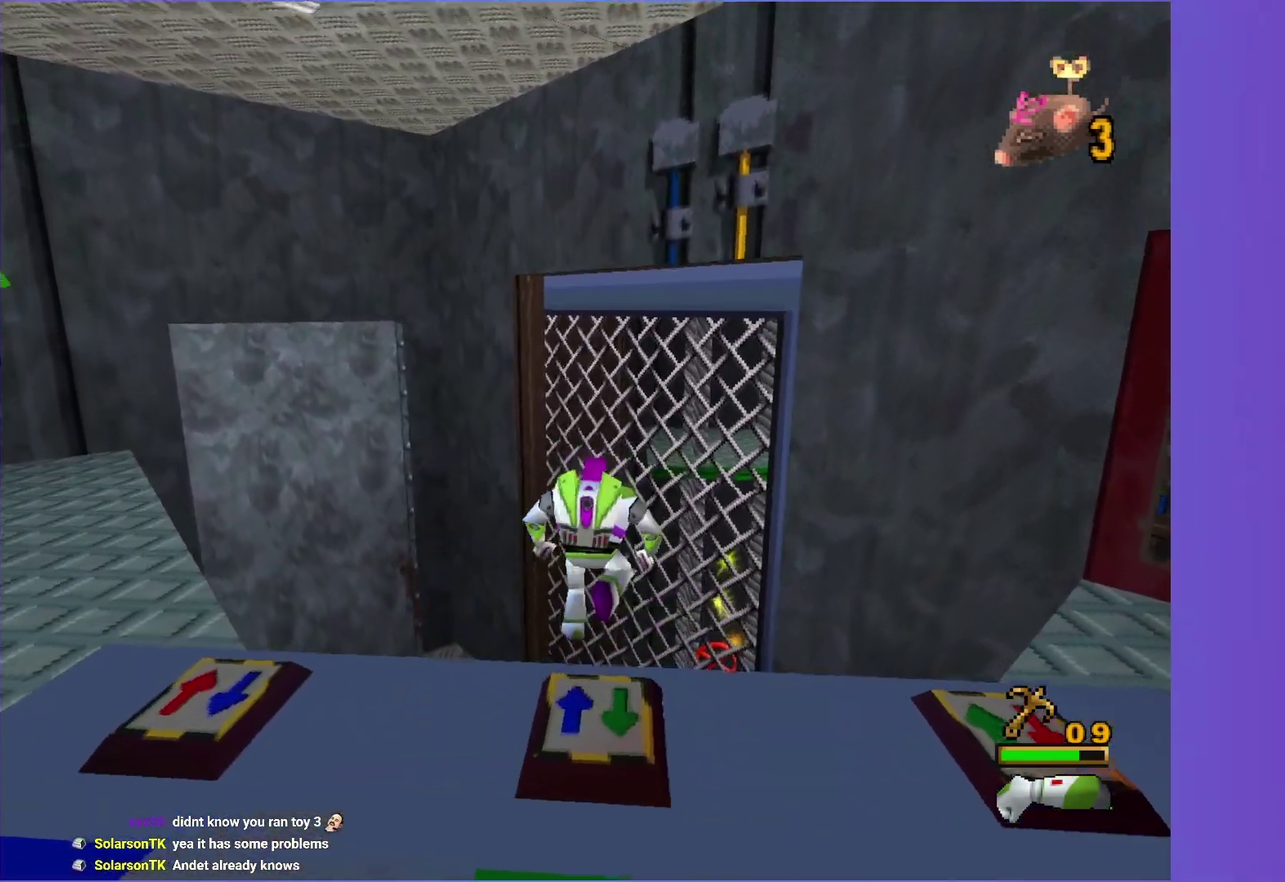
{"buttons": ["A"], "left_stick": "down-left", "right_stick": "center", "events": [[167, "left_stick", "left"], [233, "left_stick", "down-left"], [250, "A", "down"]]}